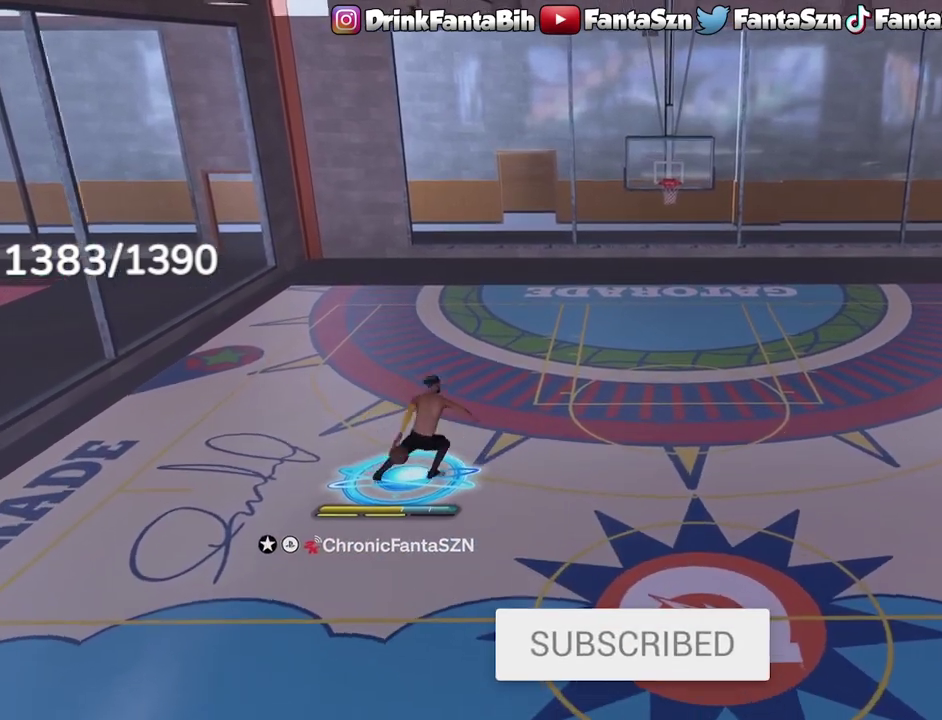
Gameplay with a controller (PlayStation layout); each line is a JSON object with the inputs held at the frame after it (dt_ms = milliseconds from this image to that frame). "events" lists button and stick changes between this image and that frame as [ms after this image, input, new state], when the widget could be followed in between.
{"dt_ms": 300, "buttons": [], "left_stick": "center", "right_stick": "center", "events": []}
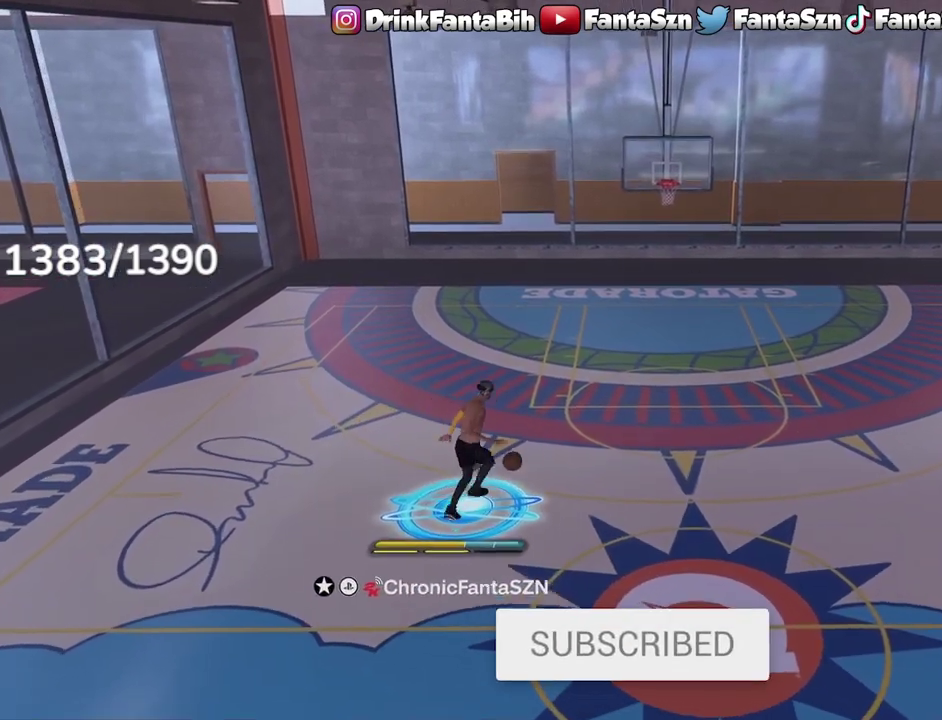
{"dt_ms": 600, "buttons": [], "left_stick": "center", "right_stick": "center", "events": []}
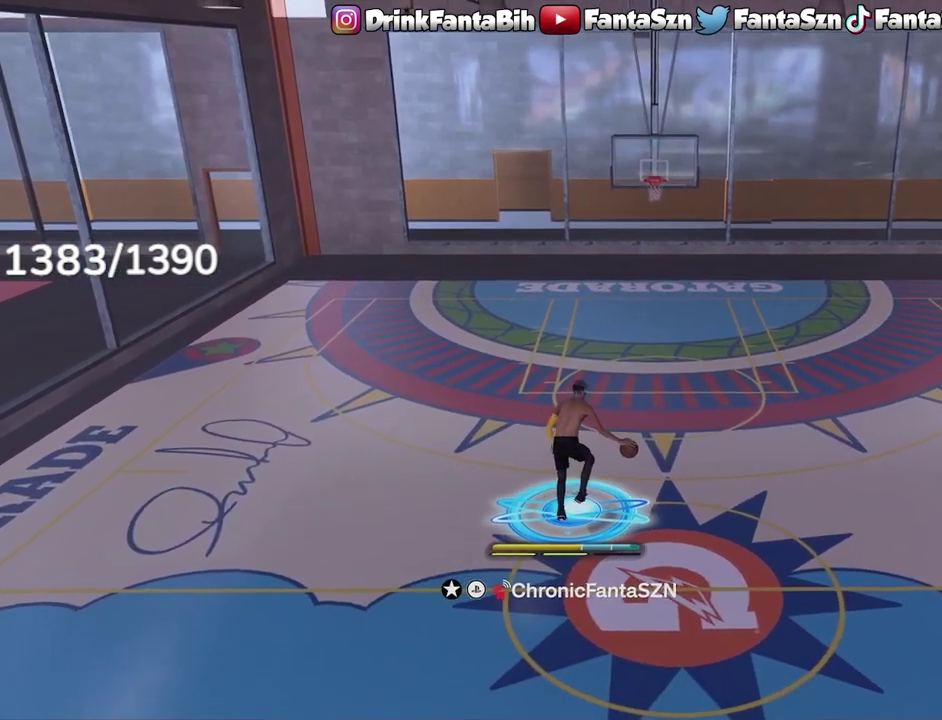
{"dt_ms": 400, "buttons": [], "left_stick": "down", "right_stick": "center", "events": [[117, "left_stick", "down-right"], [367, "left_stick", "down"]]}
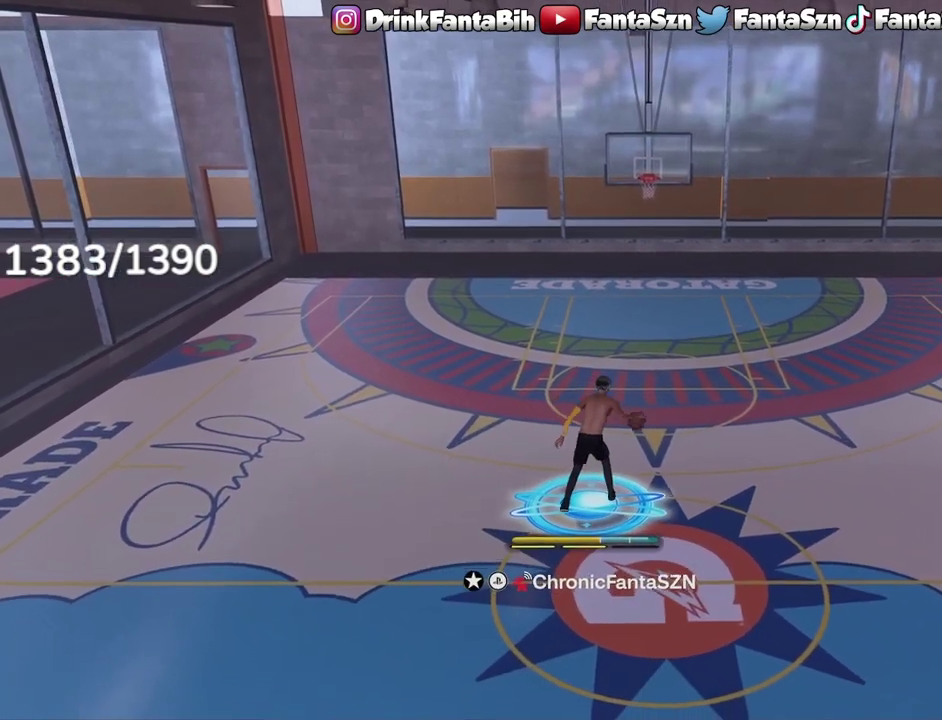
{"dt_ms": 600, "buttons": [], "left_stick": "center", "right_stick": "center", "events": [[200, "left_stick", "center"], [483, "right_stick", "up-left"], [567, "right_stick", "center"]]}
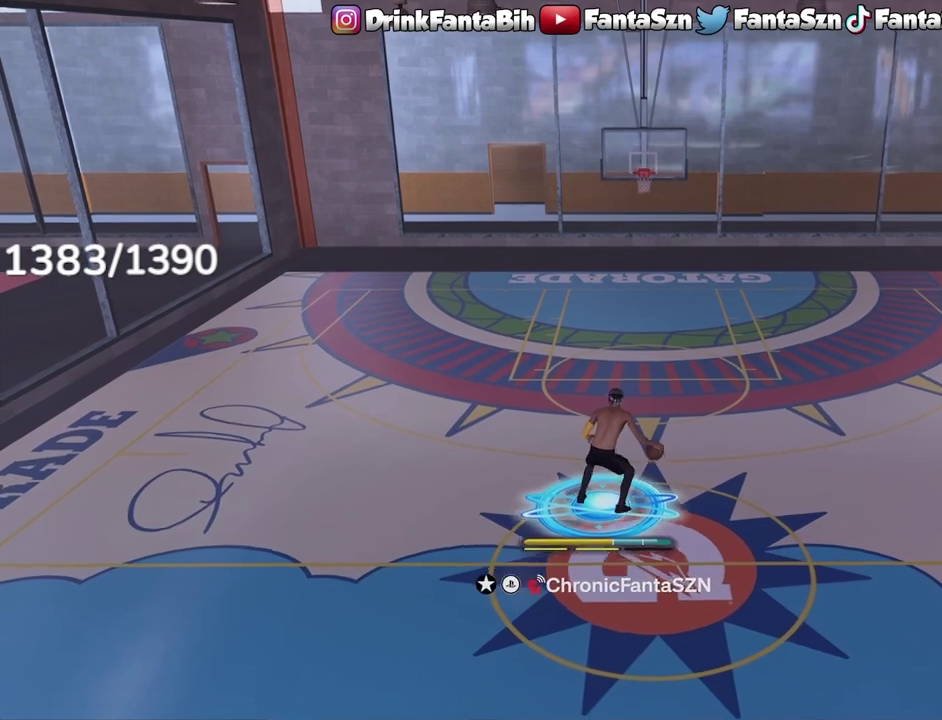
{"dt_ms": 400, "buttons": ["R2"], "left_stick": "center", "right_stick": "center", "events": [[150, "R2", "down"], [167, "right_stick", "up-right"], [233, "right_stick", "center"]]}
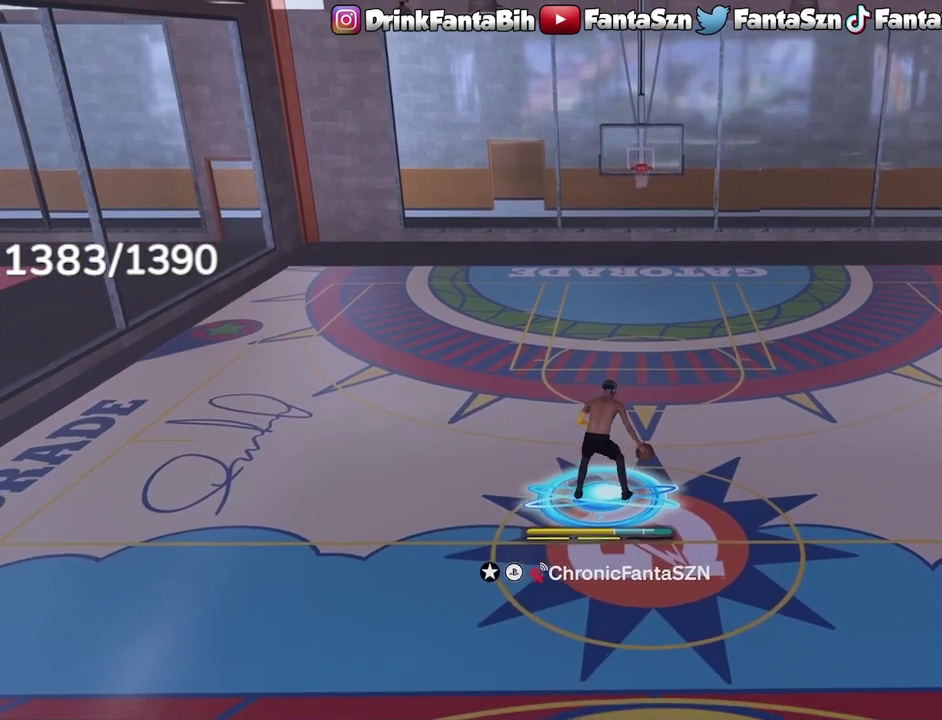
{"dt_ms": 500, "buttons": ["R2"], "left_stick": "right", "right_stick": "center", "events": [[267, "left_stick", "up-right"], [450, "left_stick", "right"]]}
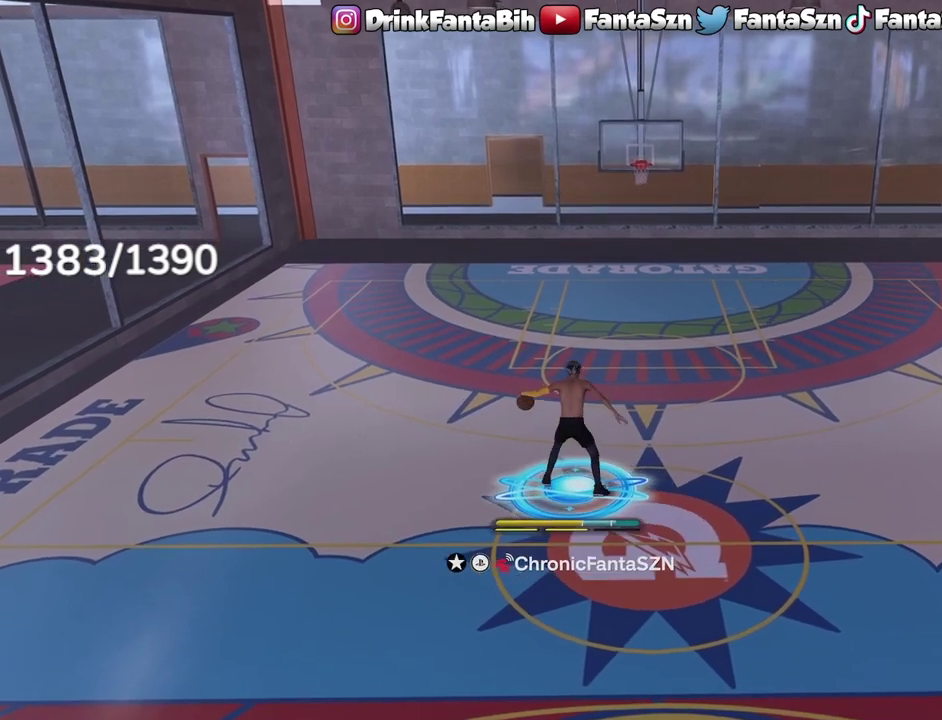
{"dt_ms": 500, "buttons": [], "left_stick": "down-right", "right_stick": "center", "events": [[117, "left_stick", "down-right"], [267, "R2", "up"]]}
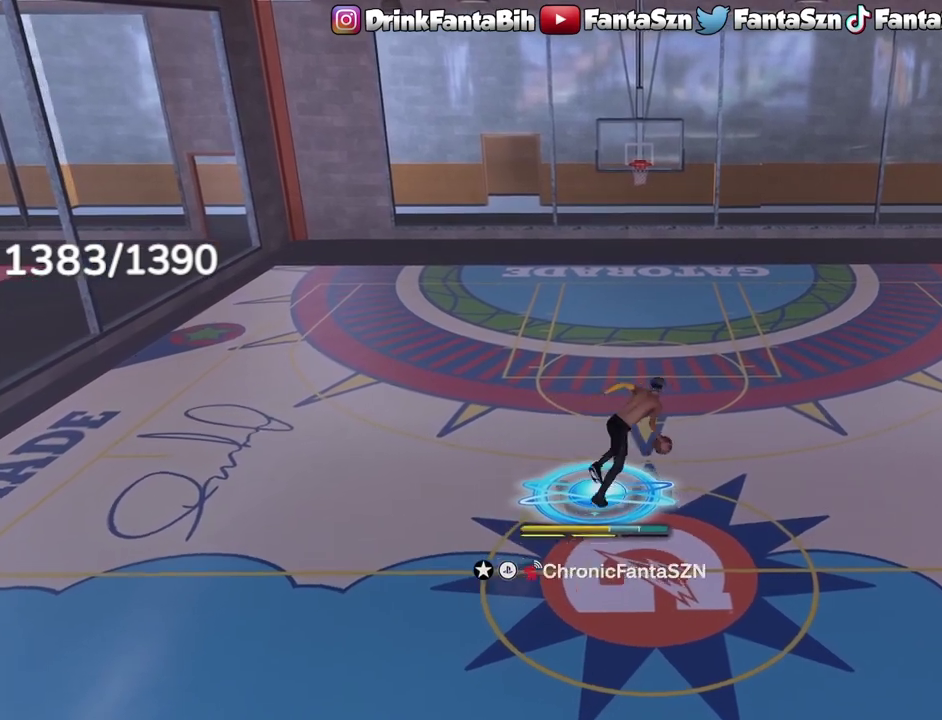
{"dt_ms": 400, "buttons": [], "left_stick": "center", "right_stick": "center", "events": [[83, "left_stick", "down"], [350, "left_stick", "center"]]}
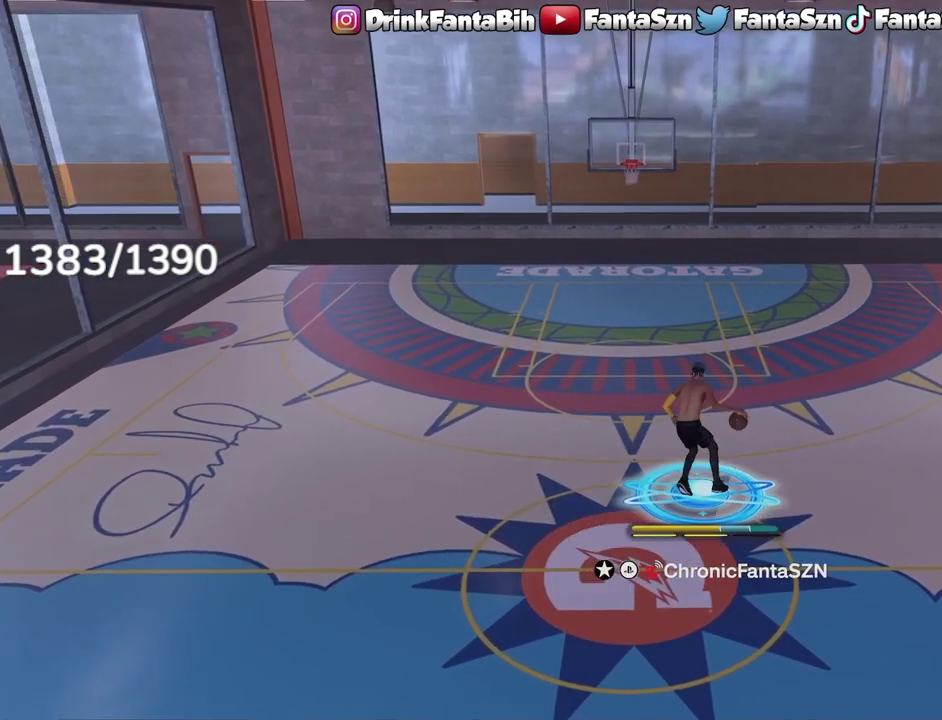
{"dt_ms": 600, "buttons": ["R2"], "left_stick": "center", "right_stick": "center", "events": [[200, "right_stick", "up-left"], [283, "right_stick", "center"], [483, "R2", "down"], [500, "right_stick", "up-right"], [583, "right_stick", "center"]]}
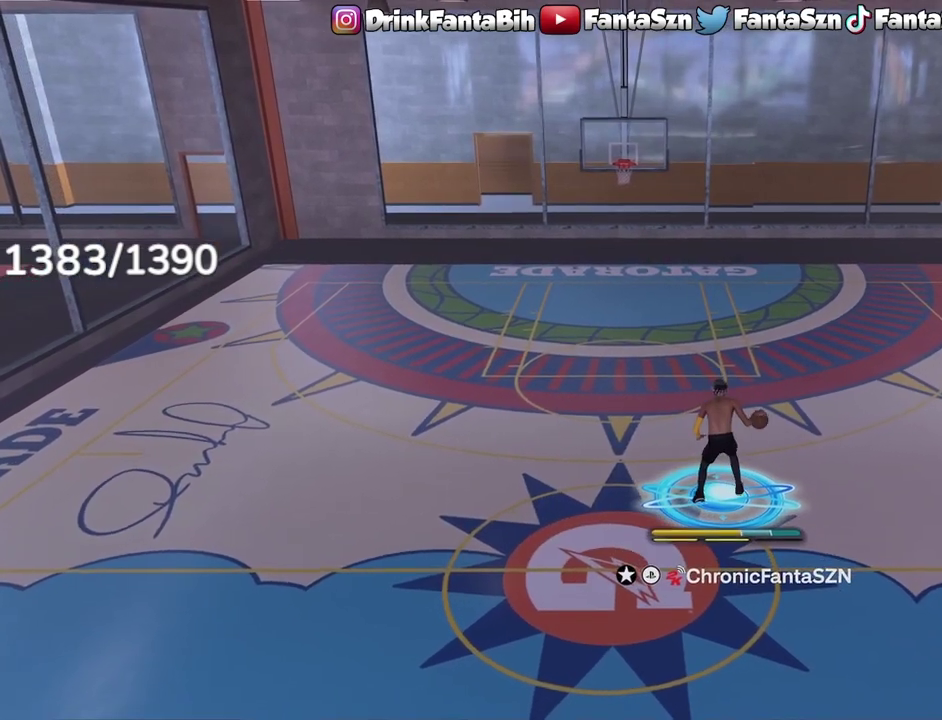
{"dt_ms": 600, "buttons": ["R2"], "left_stick": "up-right", "right_stick": "center", "events": [[350, "left_stick", "up-right"]]}
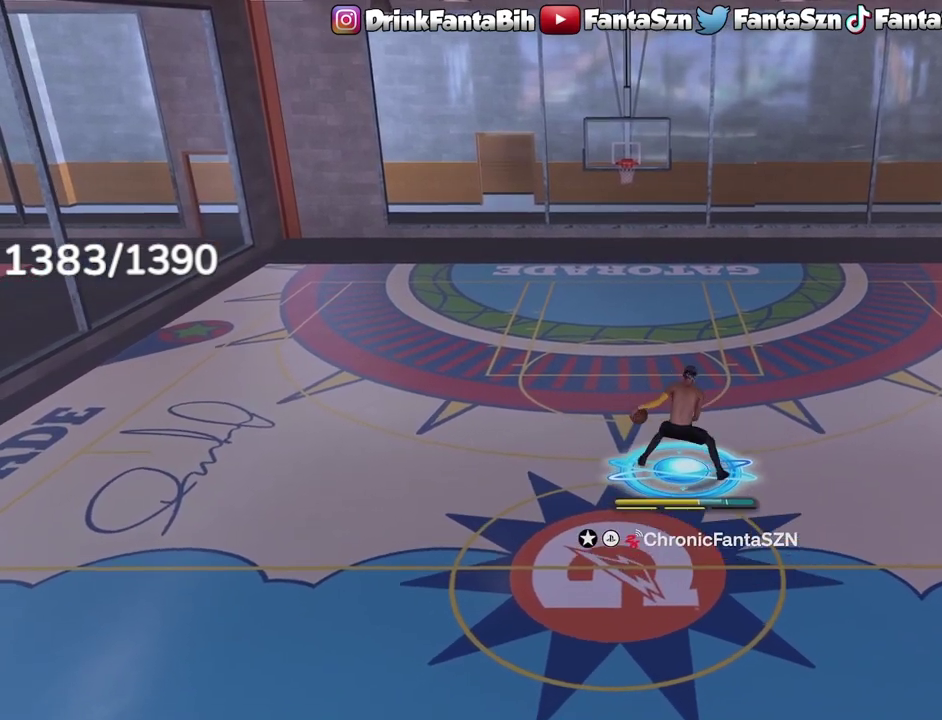
{"dt_ms": 400, "buttons": ["L1"], "left_stick": "center", "right_stick": "center", "events": [[17, "L1", "down"], [100, "left_stick", "right"], [333, "left_stick", "center"], [350, "R2", "up"]]}
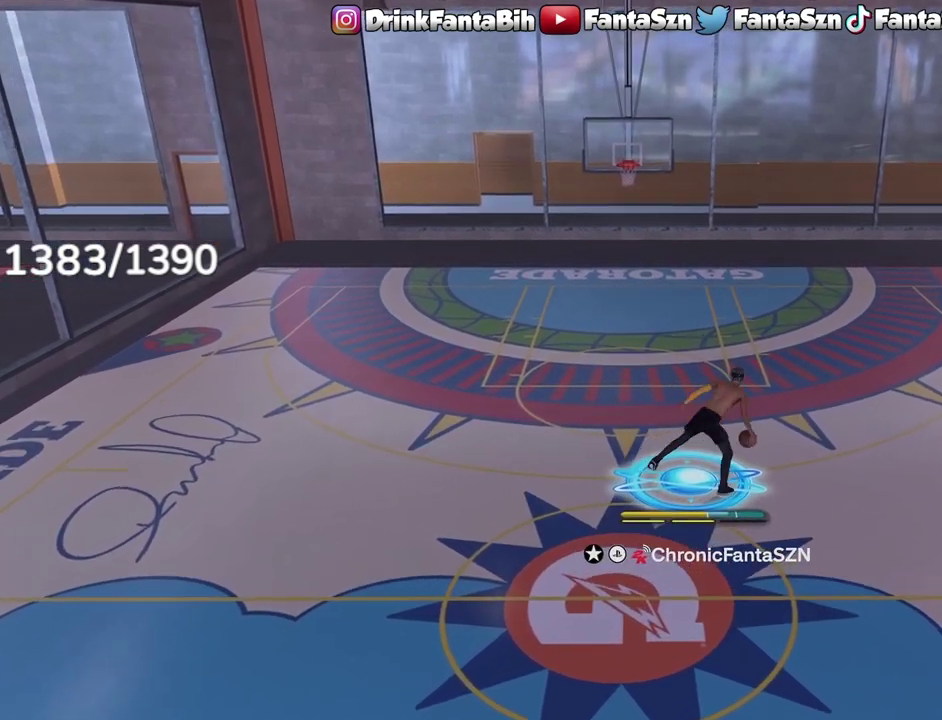
{"dt_ms": 300, "buttons": [], "left_stick": "down-left", "right_stick": "center", "events": [[167, "L1", "up"], [217, "left_stick", "down-left"]]}
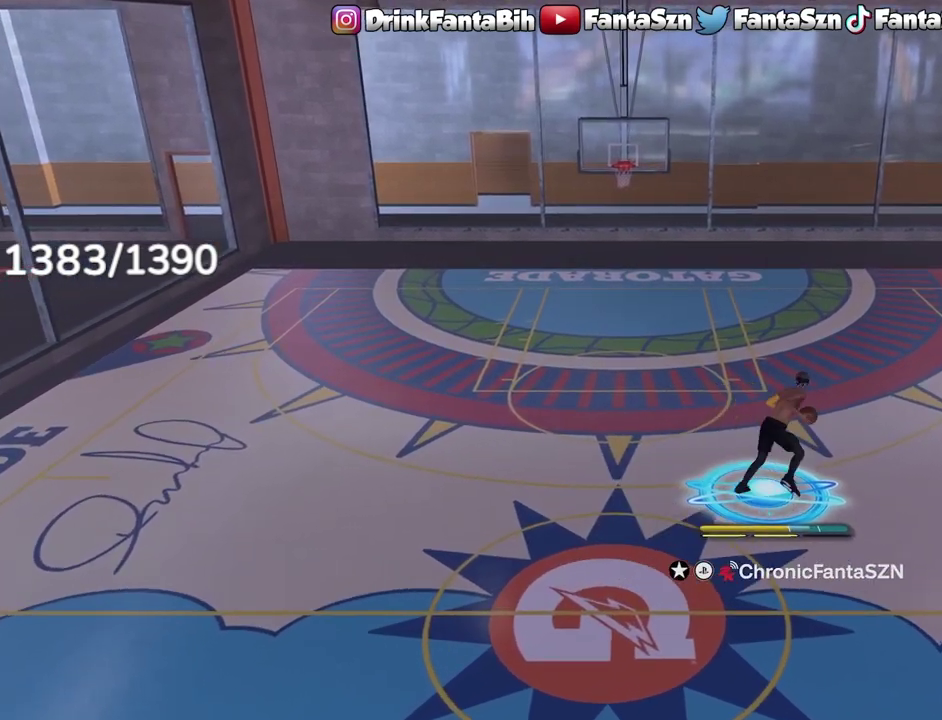
{"dt_ms": 700, "buttons": [], "left_stick": "down-left", "right_stick": "center", "events": []}
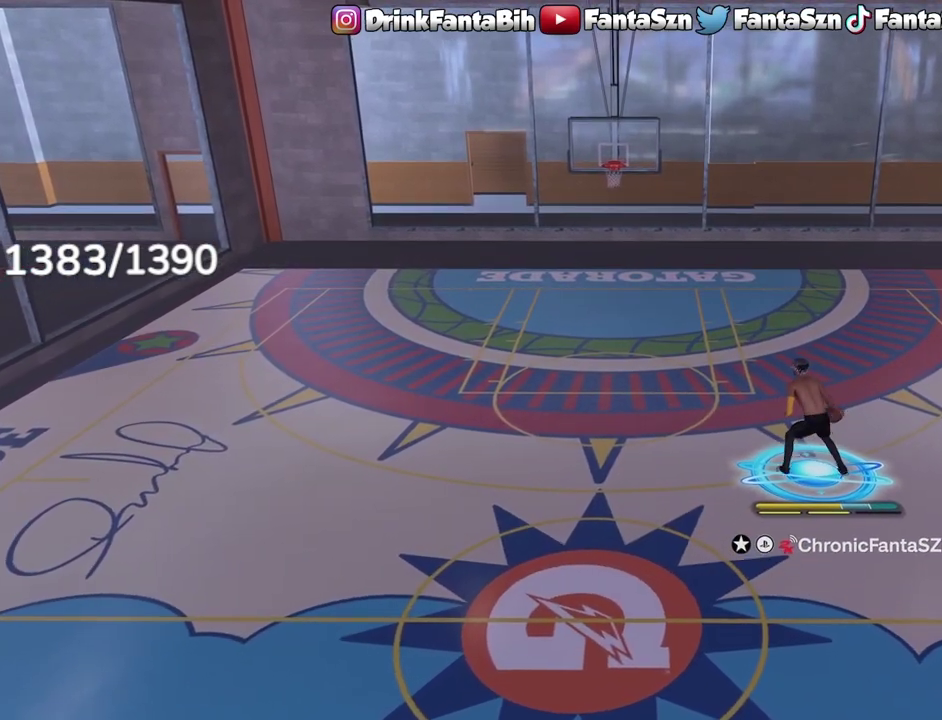
{"dt_ms": 500, "buttons": [], "left_stick": "down-left", "right_stick": "center", "events": []}
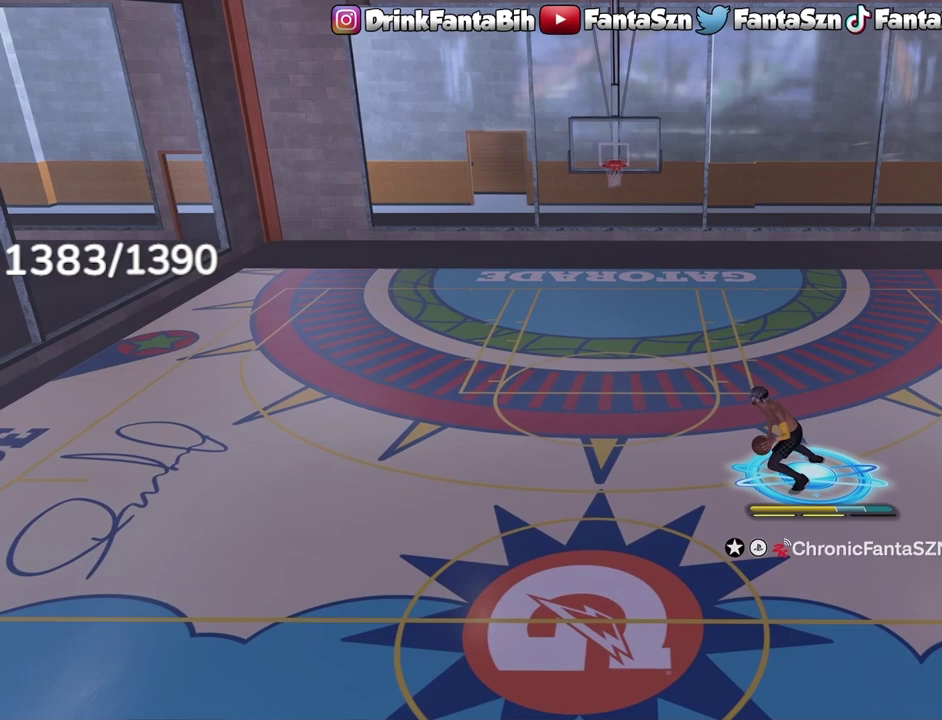
{"dt_ms": 700, "buttons": [], "left_stick": "center", "right_stick": "center", "events": [[167, "left_stick", "left"], [700, "left_stick", "center"]]}
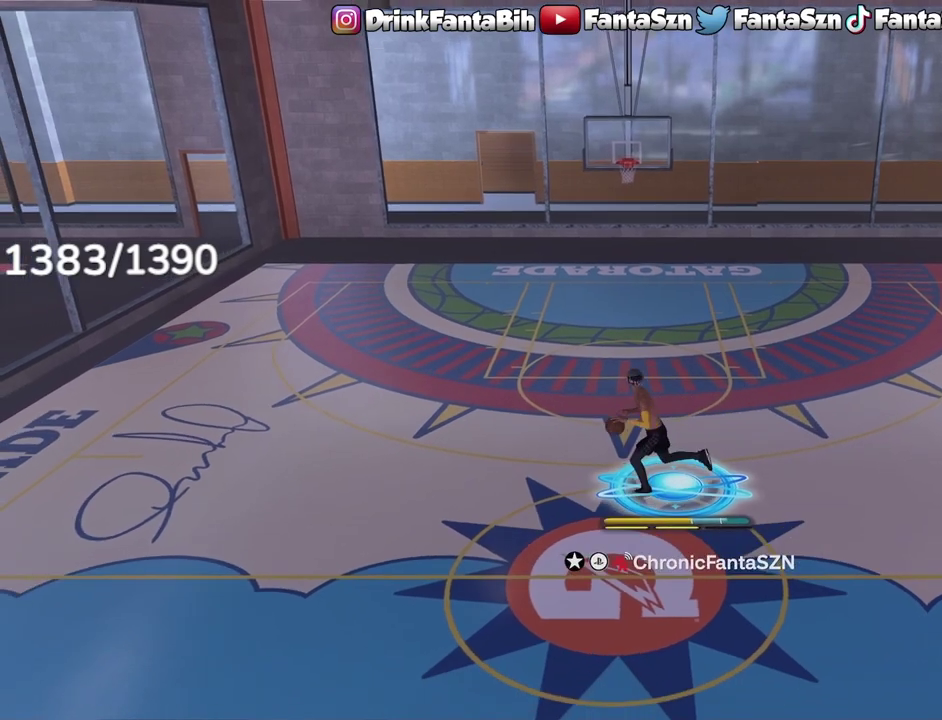
{"dt_ms": 300, "buttons": [], "left_stick": "center", "right_stick": "right", "events": [[283, "right_stick", "right"]]}
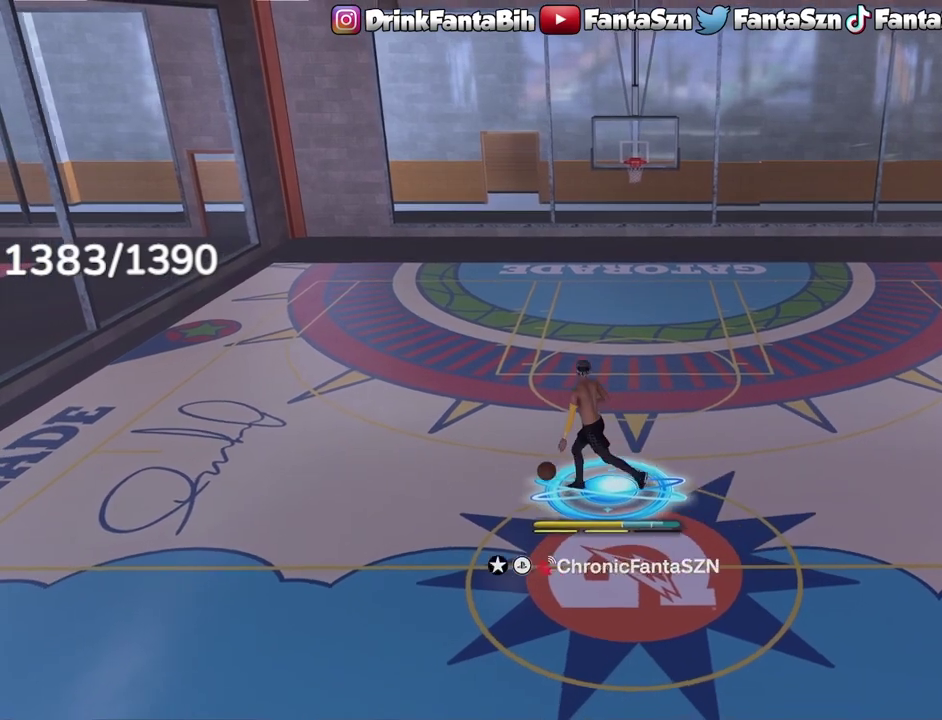
{"dt_ms": 500, "buttons": ["R2"], "left_stick": "center", "right_stick": "center", "events": [[50, "right_stick", "center"], [250, "R2", "down"], [250, "right_stick", "up-left"], [350, "right_stick", "center"]]}
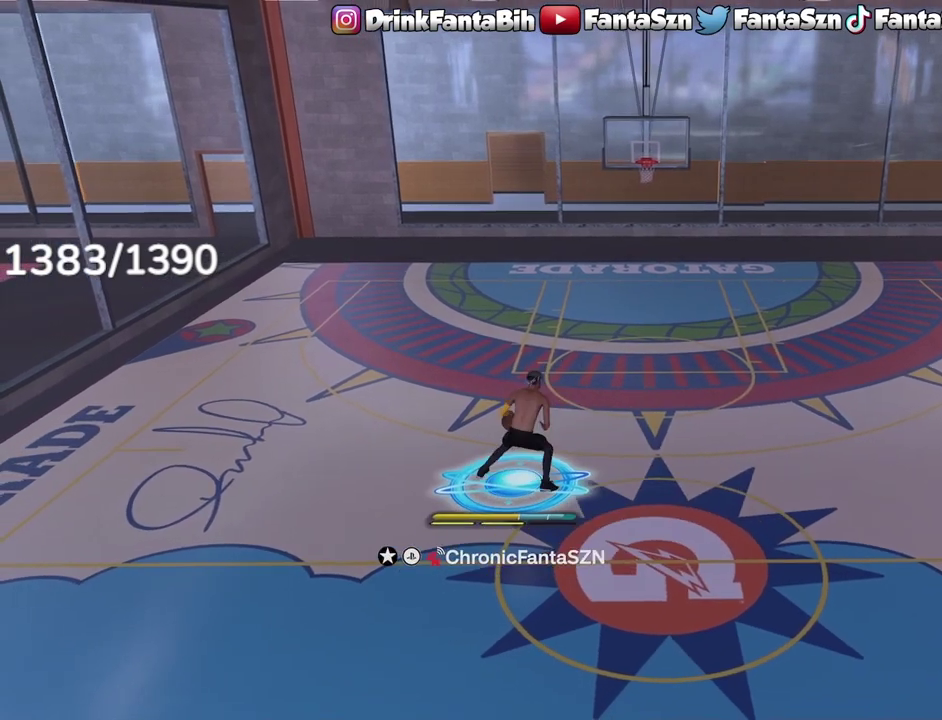
{"dt_ms": 300, "buttons": ["R2"], "left_stick": "up-left", "right_stick": "center", "events": [[250, "left_stick", "up-left"]]}
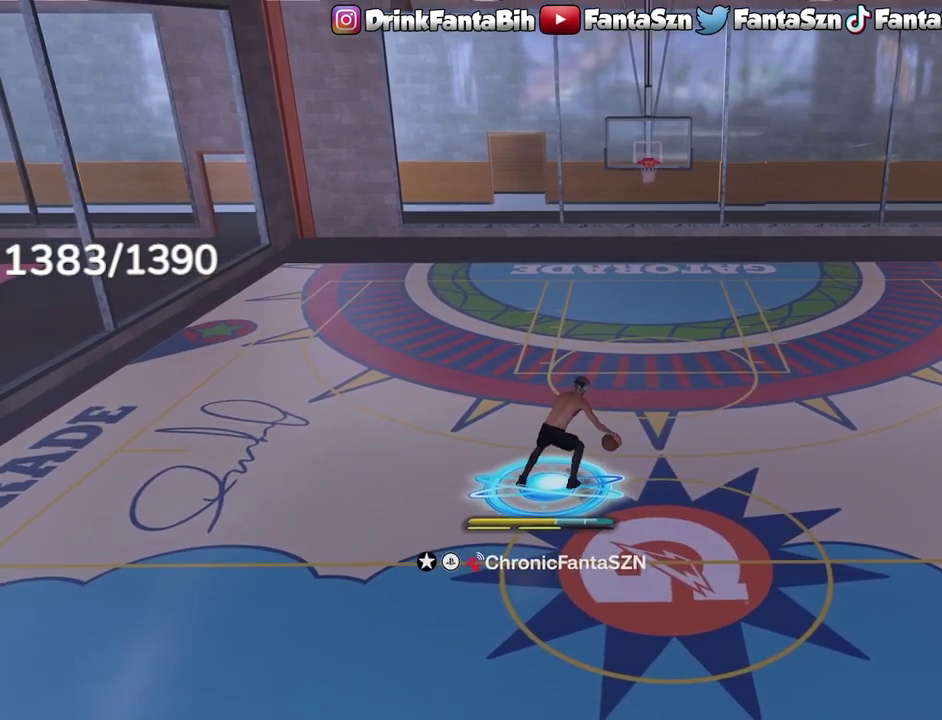
{"dt_ms": 800, "buttons": ["R2"], "left_stick": "center", "right_stick": "center", "events": [[217, "L1", "down"], [367, "right_stick", "down"], [400, "left_stick", "center"], [483, "right_stick", "center"], [767, "L1", "up"]]}
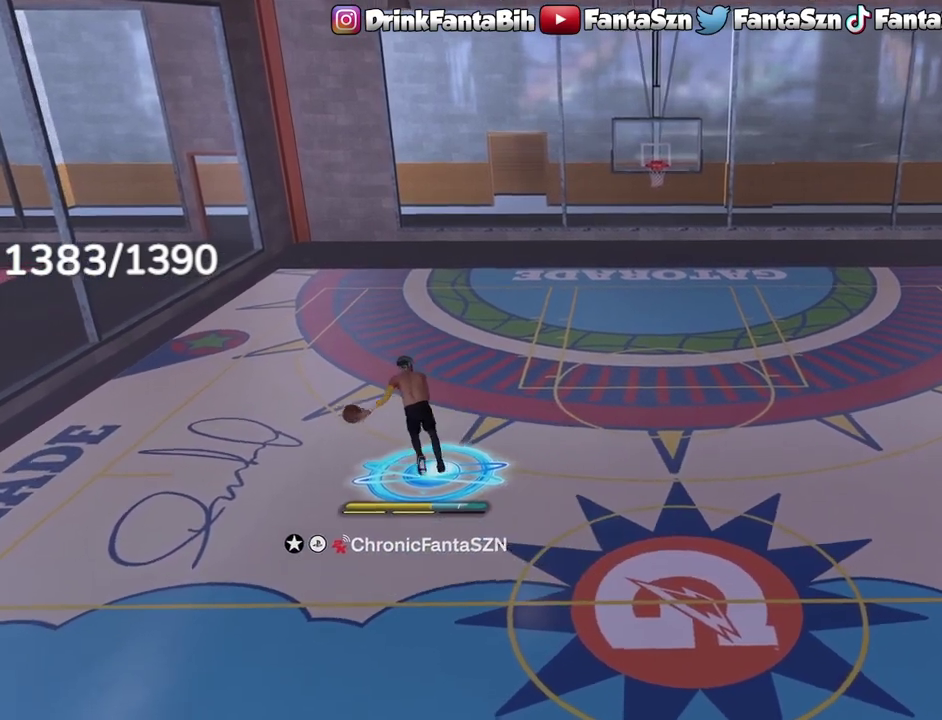
{"dt_ms": 400, "buttons": [], "left_stick": "center", "right_stick": "center", "events": [[33, "R2", "up"]]}